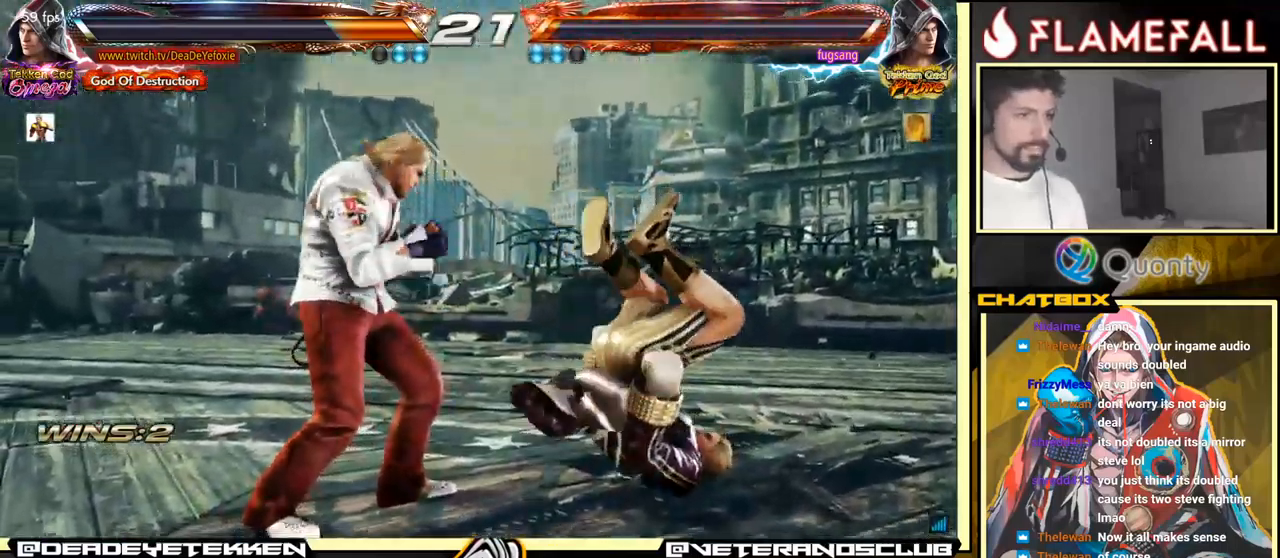
Gameplay with a controller (arcade stick); each line is a JSON object with the inputs held at the frame after it. "events" lists button and stick changes between this image and that frame as [ms after this image, input, new state], when the widget could be followed in between. Not read: L3 R3.
{"buttons": [], "left_stick": "center", "events": [[34, "X", "down"], [67, "R2", "down"], [67, "Y", "down"], [100, "B", "down"], [167, "B", "up"], [167, "X", "up"], [184, "Y", "up"], [200, "R2", "up"], [250, "L2", "up"]]}
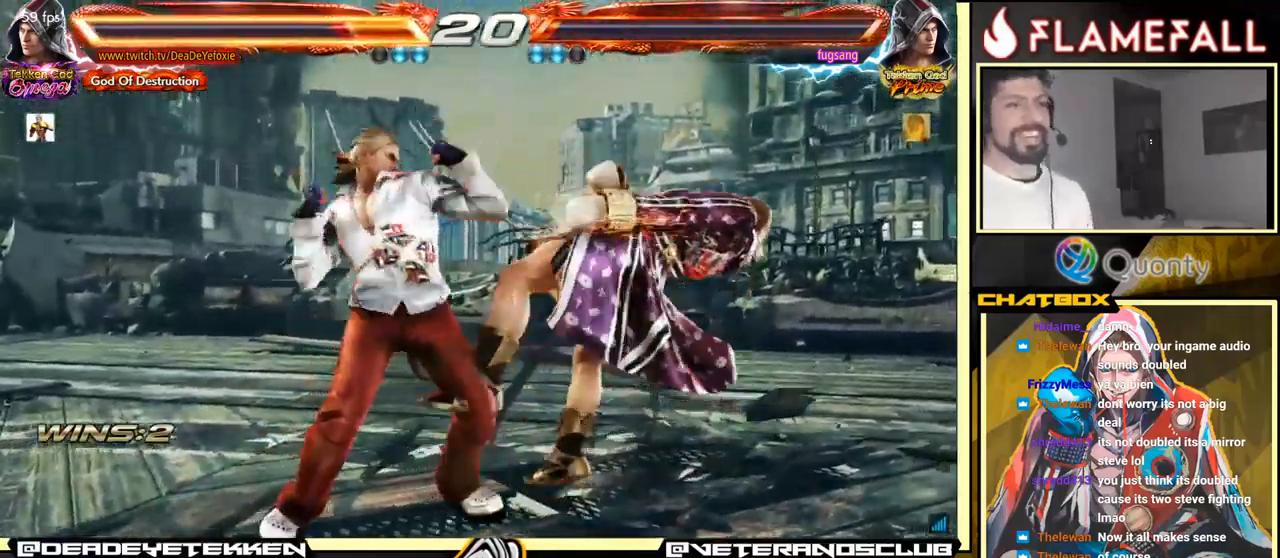
{"buttons": ["A"], "left_stick": "center", "events": [[134, "A", "down"], [284, "A", "up"], [434, "A", "down"]]}
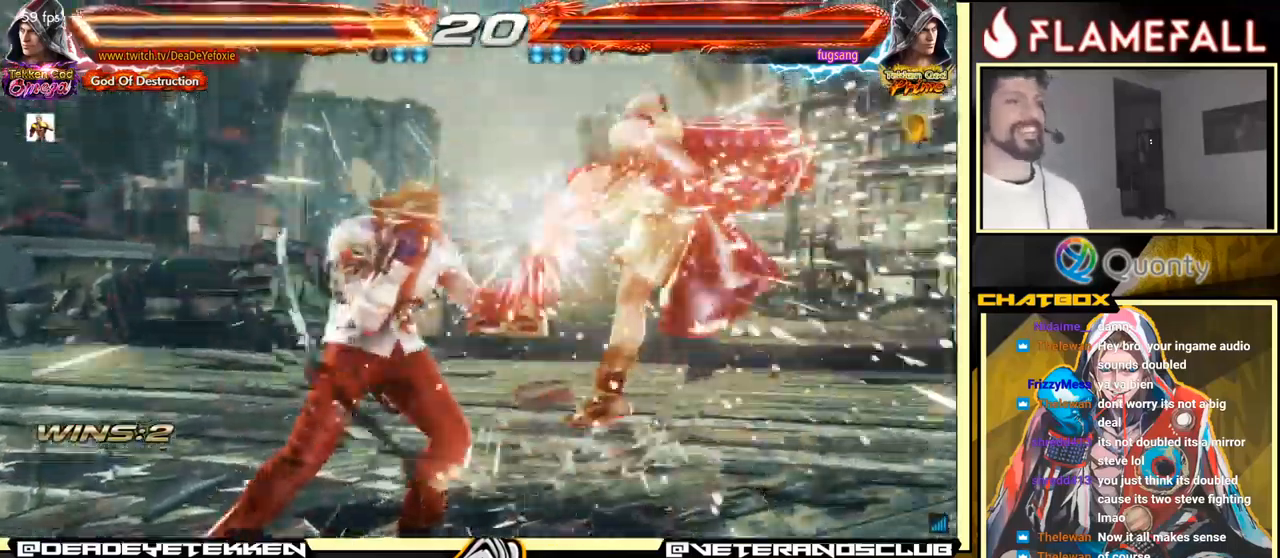
{"buttons": [], "left_stick": "center", "events": [[34, "A", "up"], [200, "A", "down"], [350, "A", "up"]]}
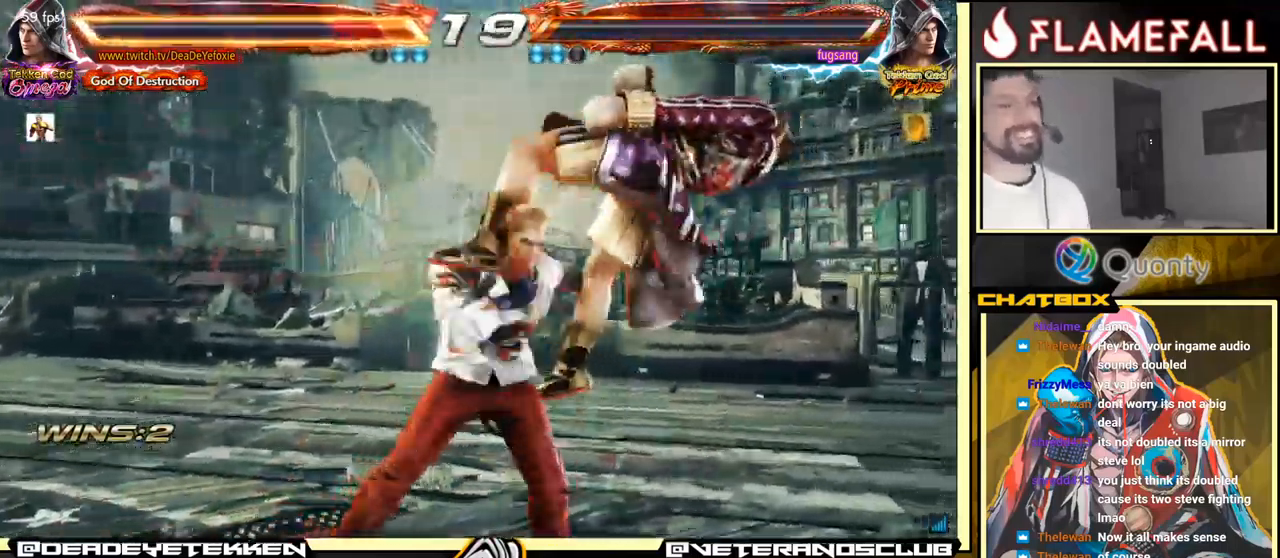
{"buttons": [], "left_stick": "center", "events": [[17, "A", "down"], [150, "A", "up"], [334, "A", "down"], [417, "A", "up"]]}
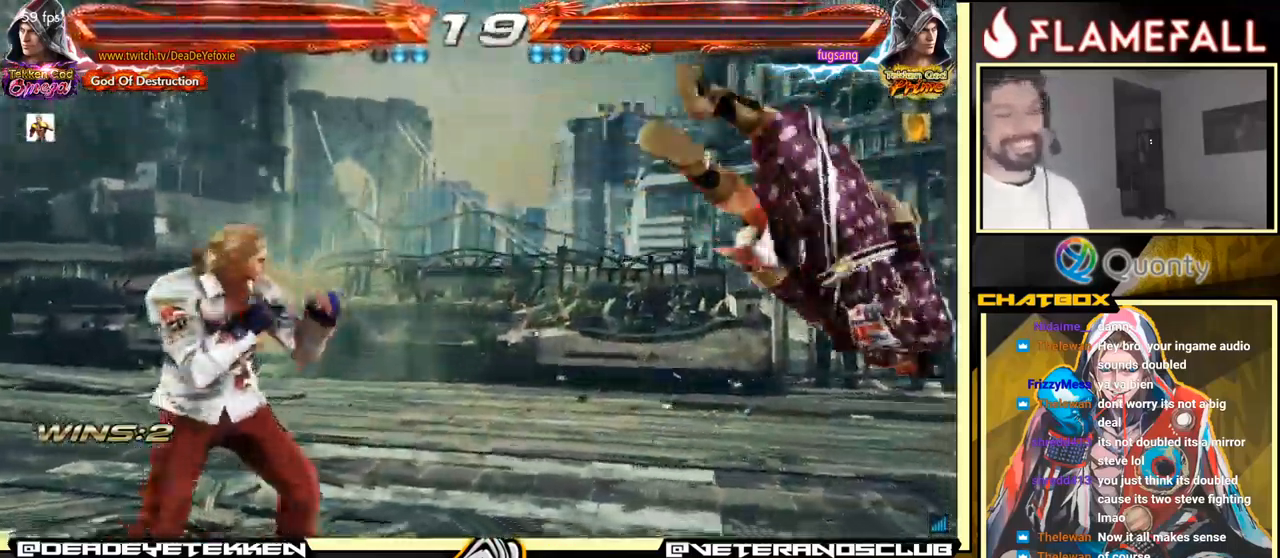
{"buttons": [], "left_stick": "center", "events": [[134, "A", "down"], [234, "A", "up"]]}
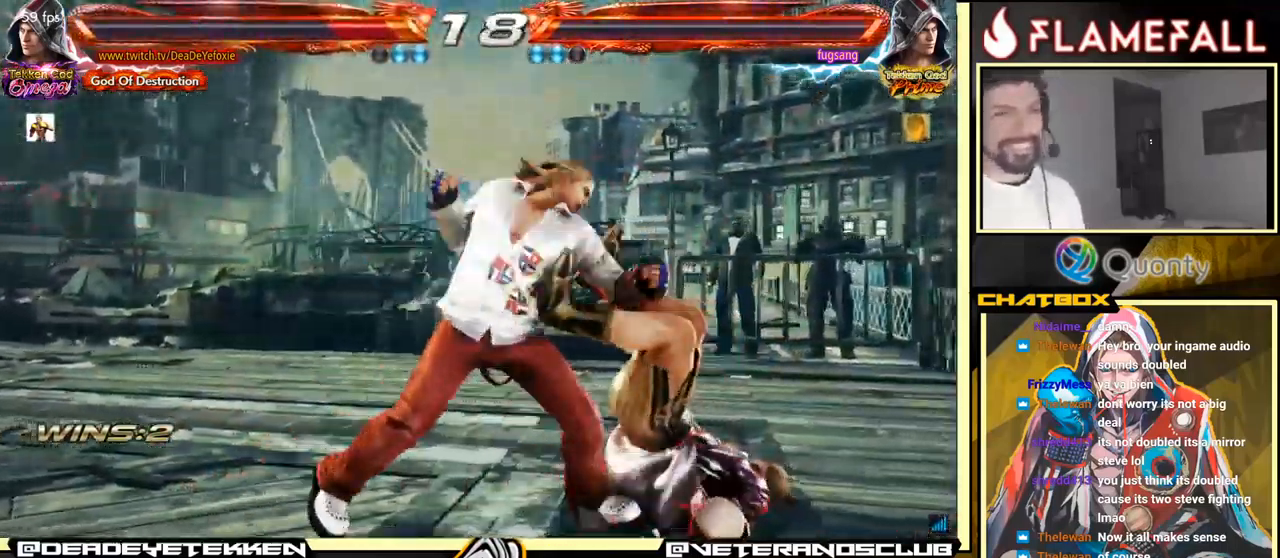
{"buttons": [], "left_stick": "center", "events": []}
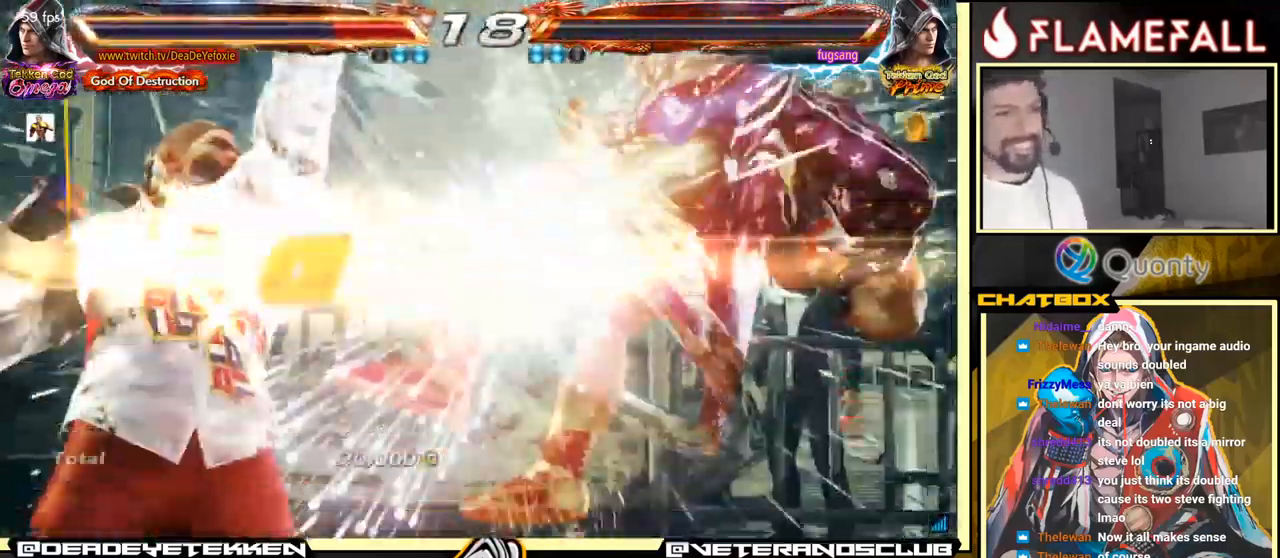
{"buttons": ["A"], "left_stick": "center", "events": [[467, "A", "down"]]}
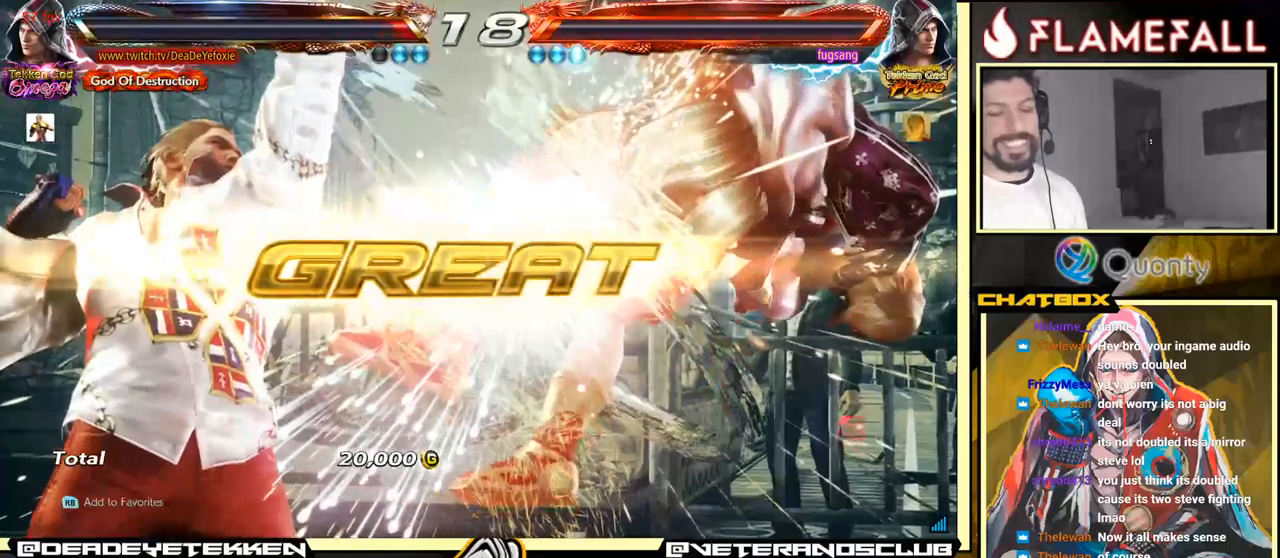
{"buttons": [], "left_stick": "center", "events": [[133, "A", "up"]]}
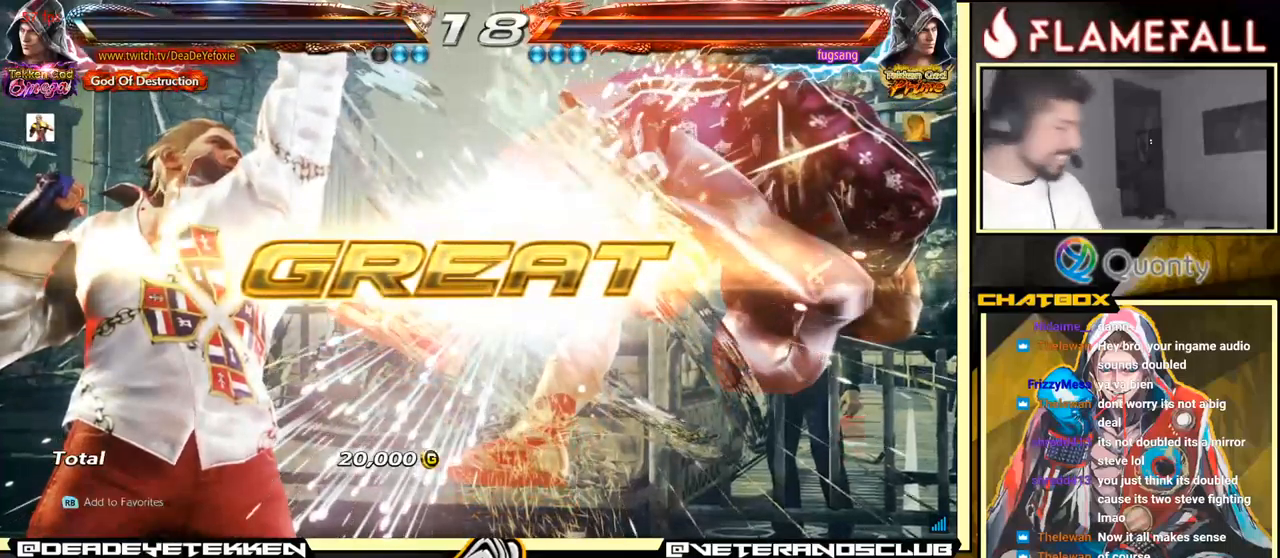
{"buttons": ["A"], "left_stick": "center", "events": [[216, "A", "down"], [366, "A", "up"], [466, "A", "down"]]}
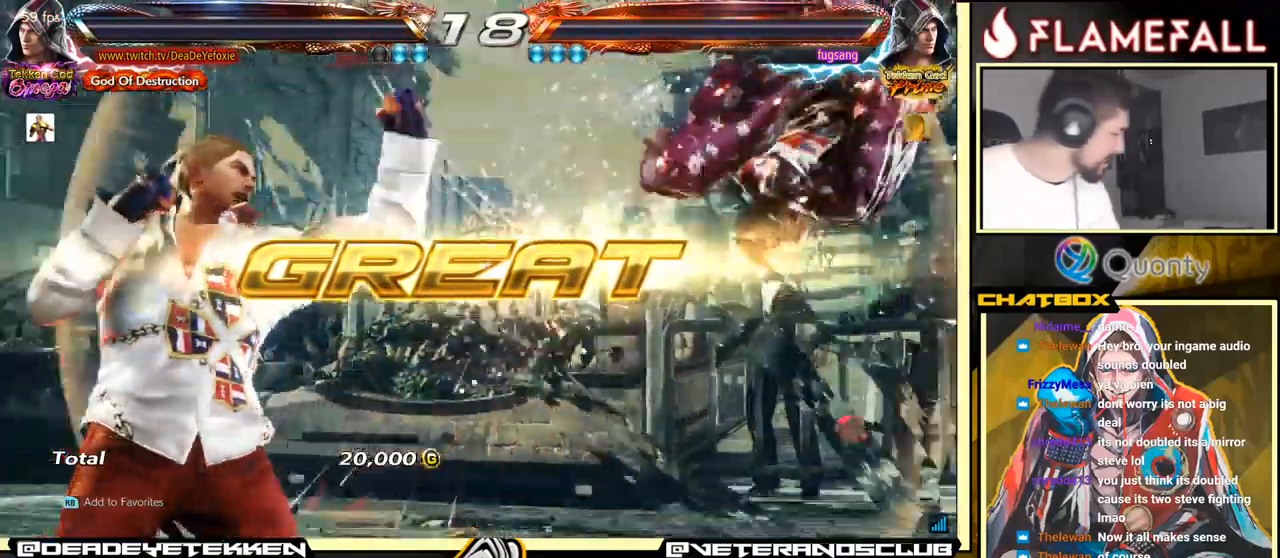
{"buttons": [], "left_stick": "center", "events": [[116, "A", "up"]]}
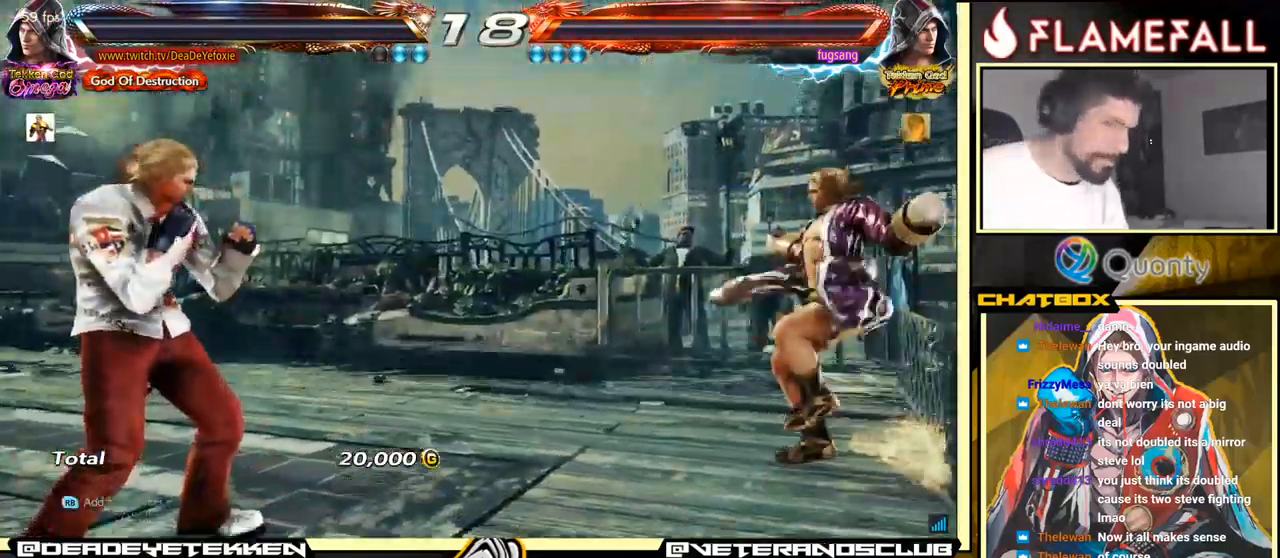
{"buttons": [], "left_stick": "center", "events": []}
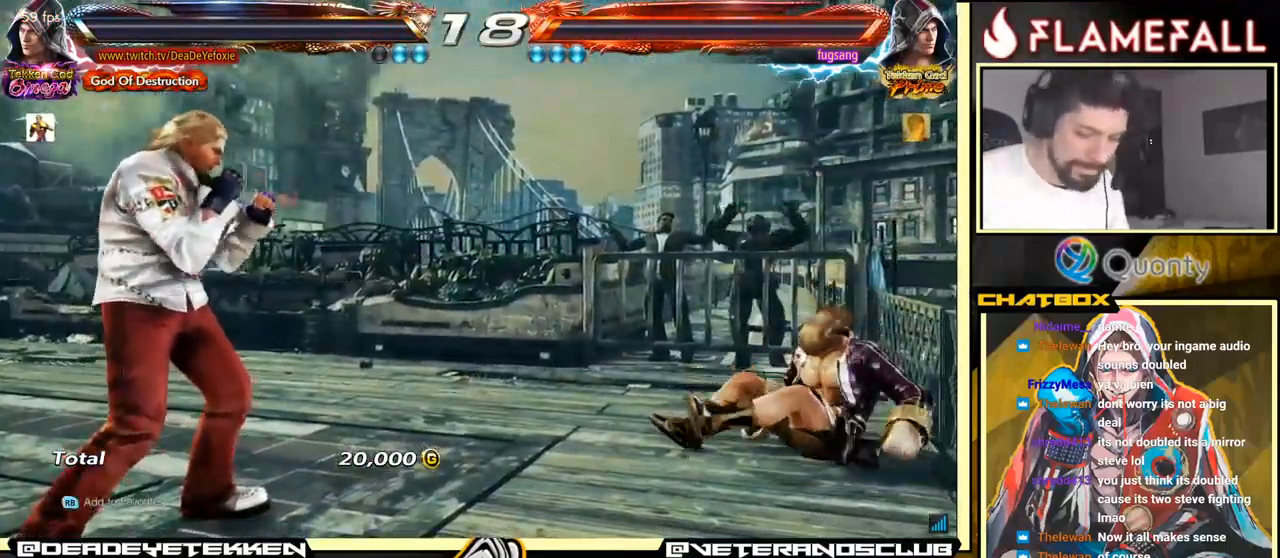
{"buttons": ["START"], "left_stick": "center", "events": [[166, "START", "down"], [350, "START", "up"], [433, "START", "down"]]}
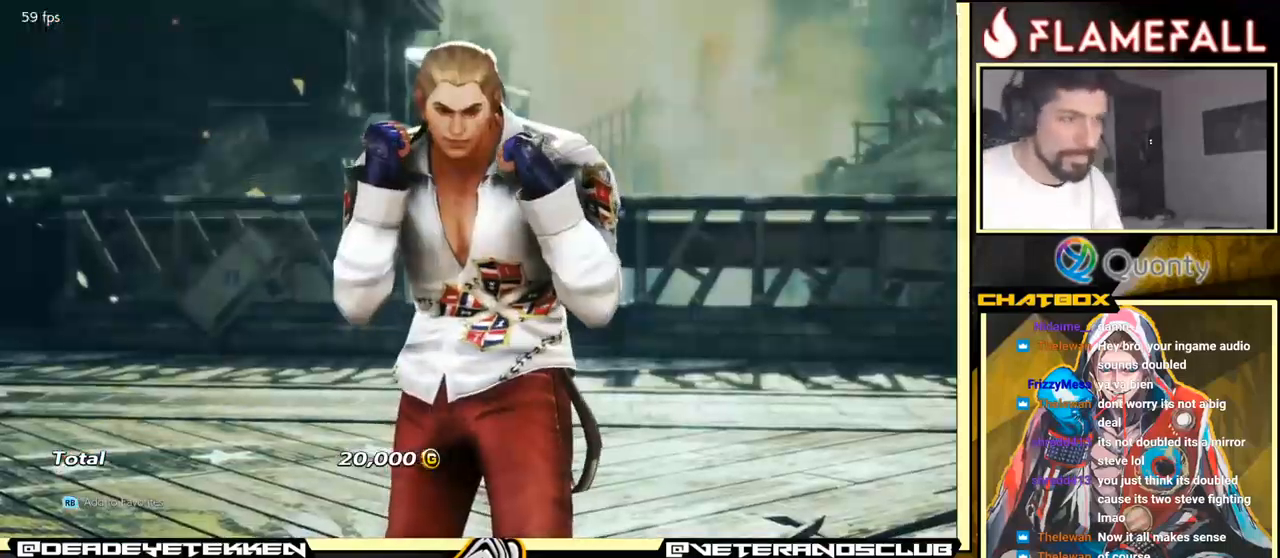
{"buttons": ["START"], "left_stick": "center", "events": [[16, "START", "up"], [150, "START", "down"], [200, "START", "up"], [233, "START", "down"], [366, "START", "up"], [416, "START", "down"]]}
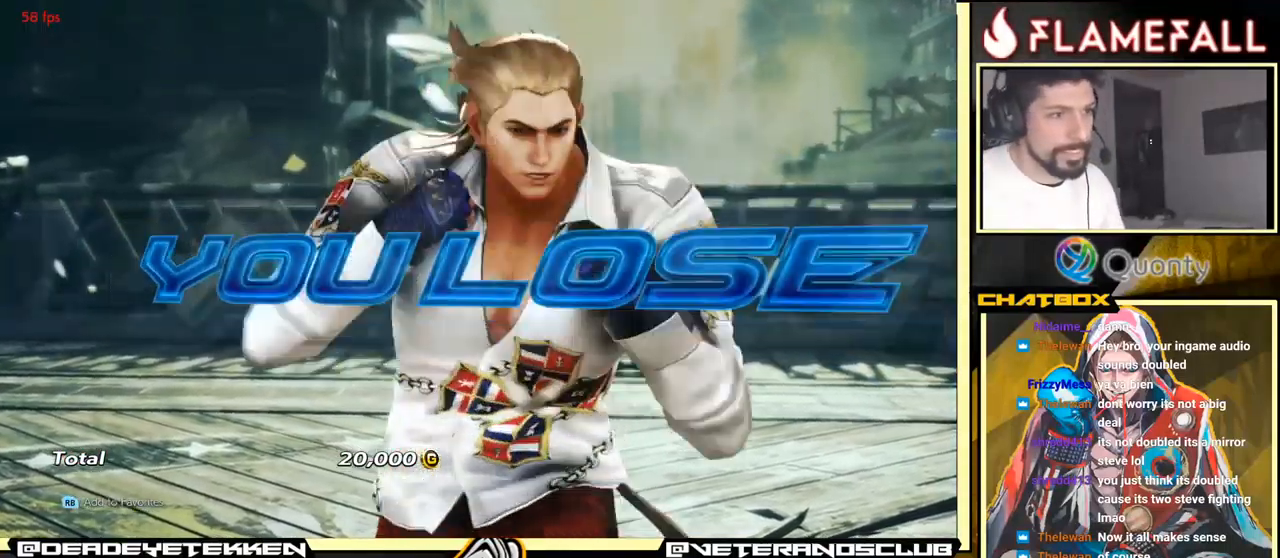
{"buttons": [], "left_stick": "center", "events": [[66, "START", "up"], [166, "START", "down"], [316, "START", "up"]]}
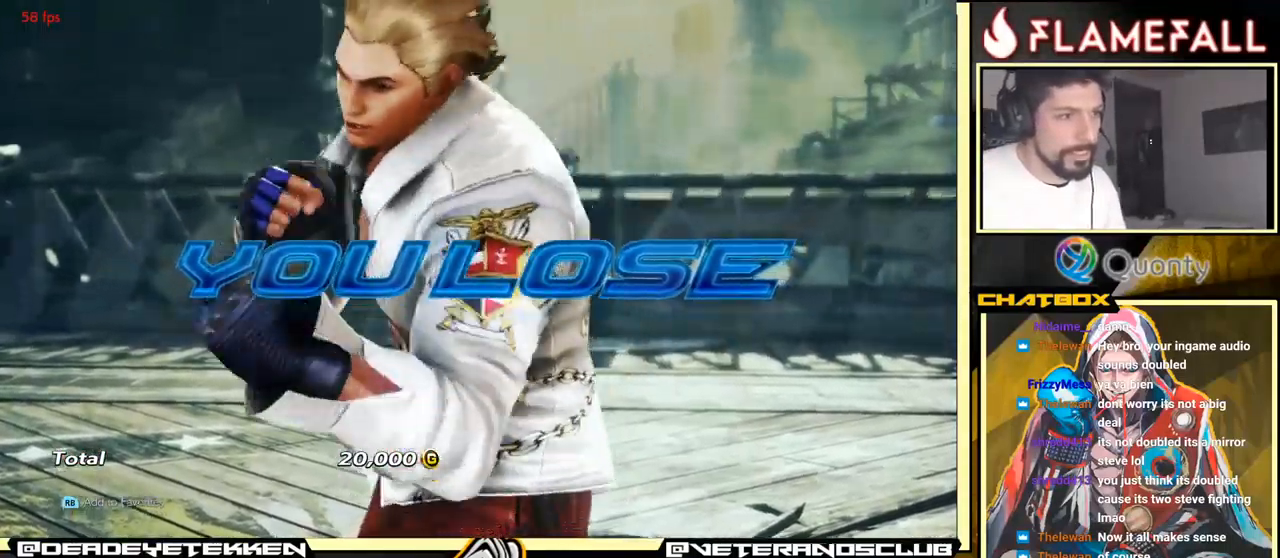
{"buttons": [], "left_stick": "center", "events": [[33, "START", "down"], [166, "START", "up"]]}
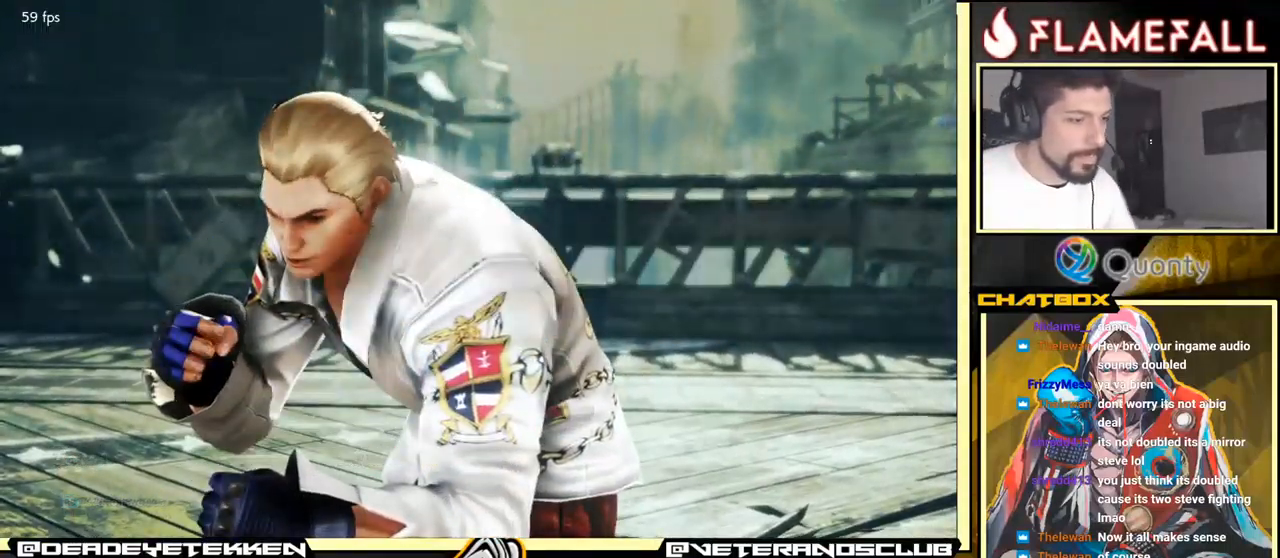
{"buttons": [], "left_stick": "center", "events": []}
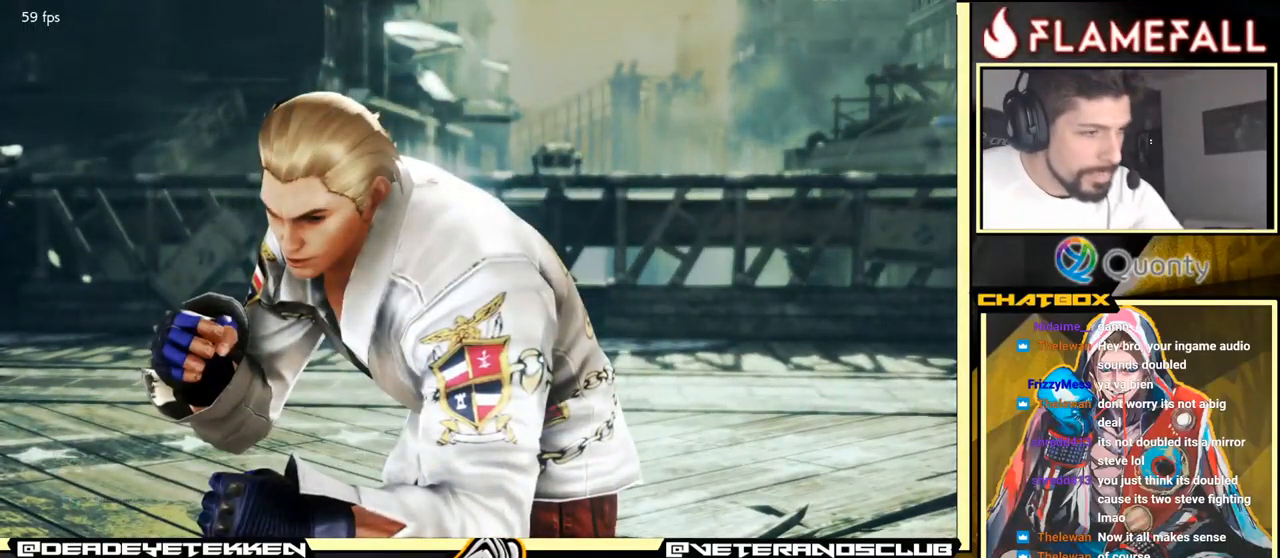
{"buttons": [], "left_stick": "down", "events": [[499, "left_stick", "down"]]}
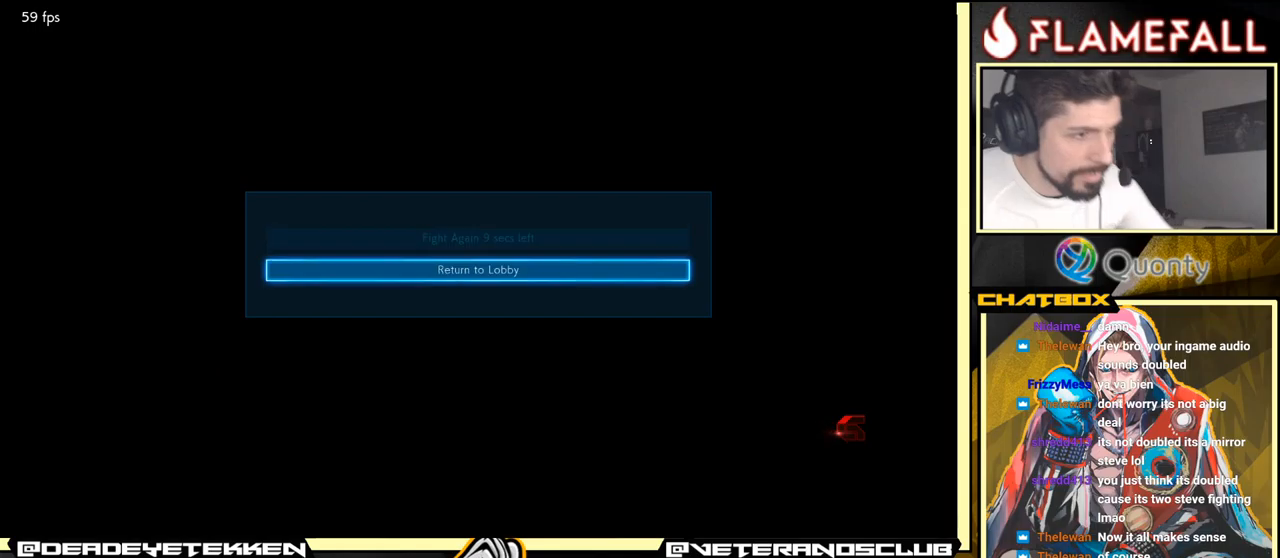
{"buttons": [], "left_stick": "center", "events": [[117, "left_stick", "center"], [167, "A", "down"], [250, "A", "up"]]}